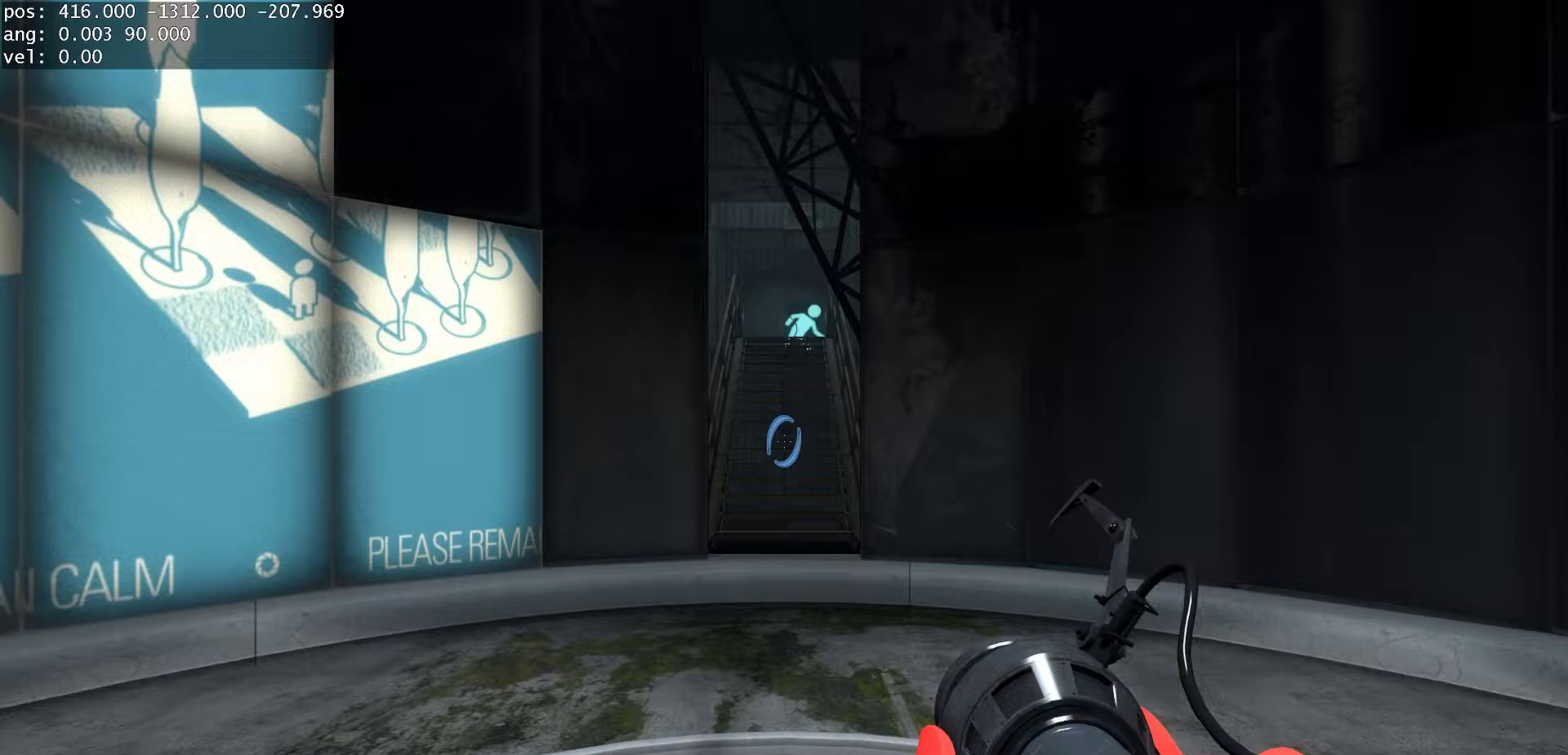
Gameplay with keyboard and mouse; each line is a JSON object with the keys and mouse buttons held at the frame after it. "events" lists presses ("down") and releases ("up") of "a", "d", "duck", "jump", "s", "use", "w", "mouse_left" and "mouse_right" between this image and that frame as [ms after this image, input, new state], when the widget could be followed in between. "mouse_left", "mouse_right" = the "left", "right" buttons of the "mouse" list. No other keys are recorded. Mouse movement is not recorded. Key names are as the overlay labels them; some are game actions (e.g. jump) rather than physical keys.
{"keys": [], "mouse": [], "events": []}
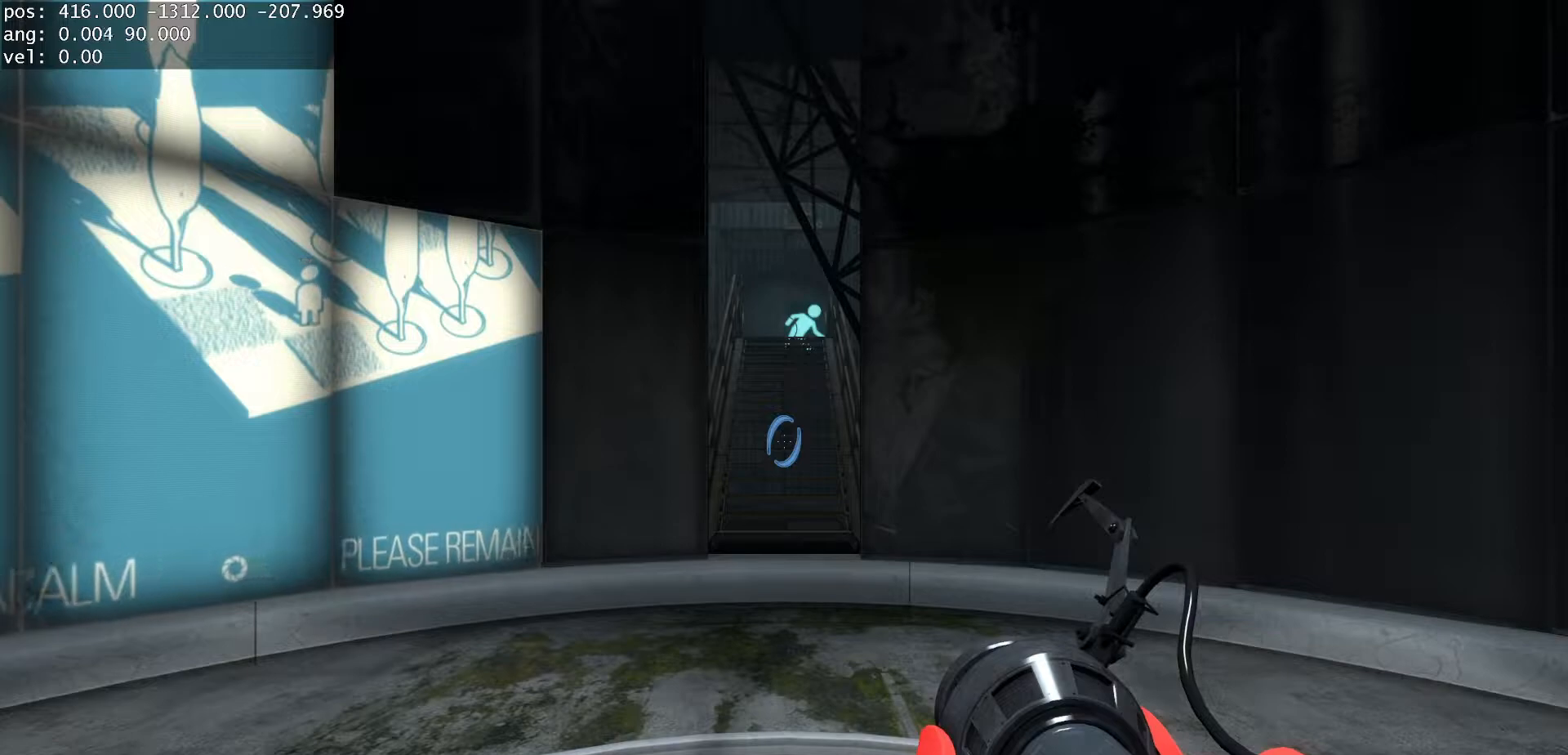
{"keys": [], "mouse": [], "events": []}
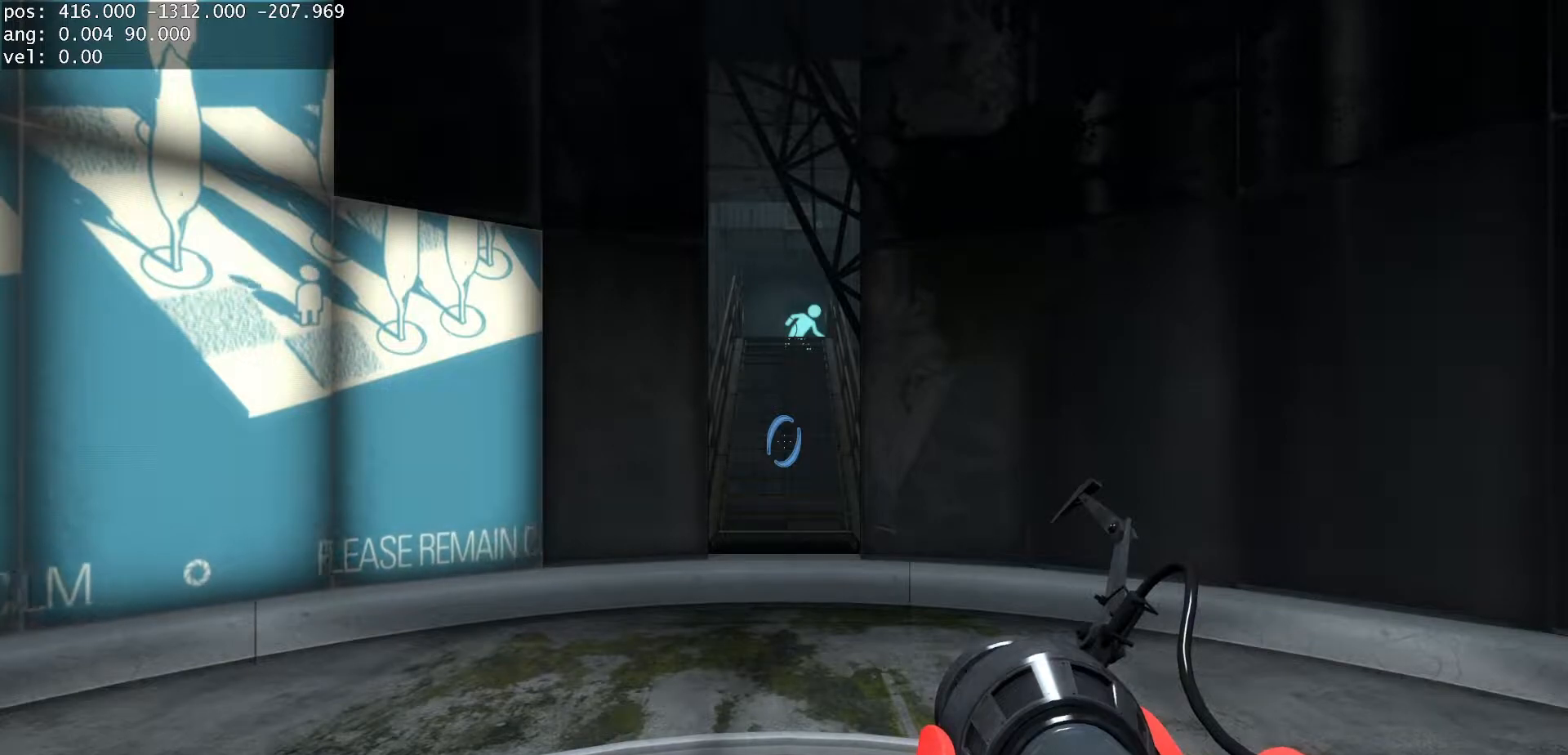
{"keys": [], "mouse": [], "events": []}
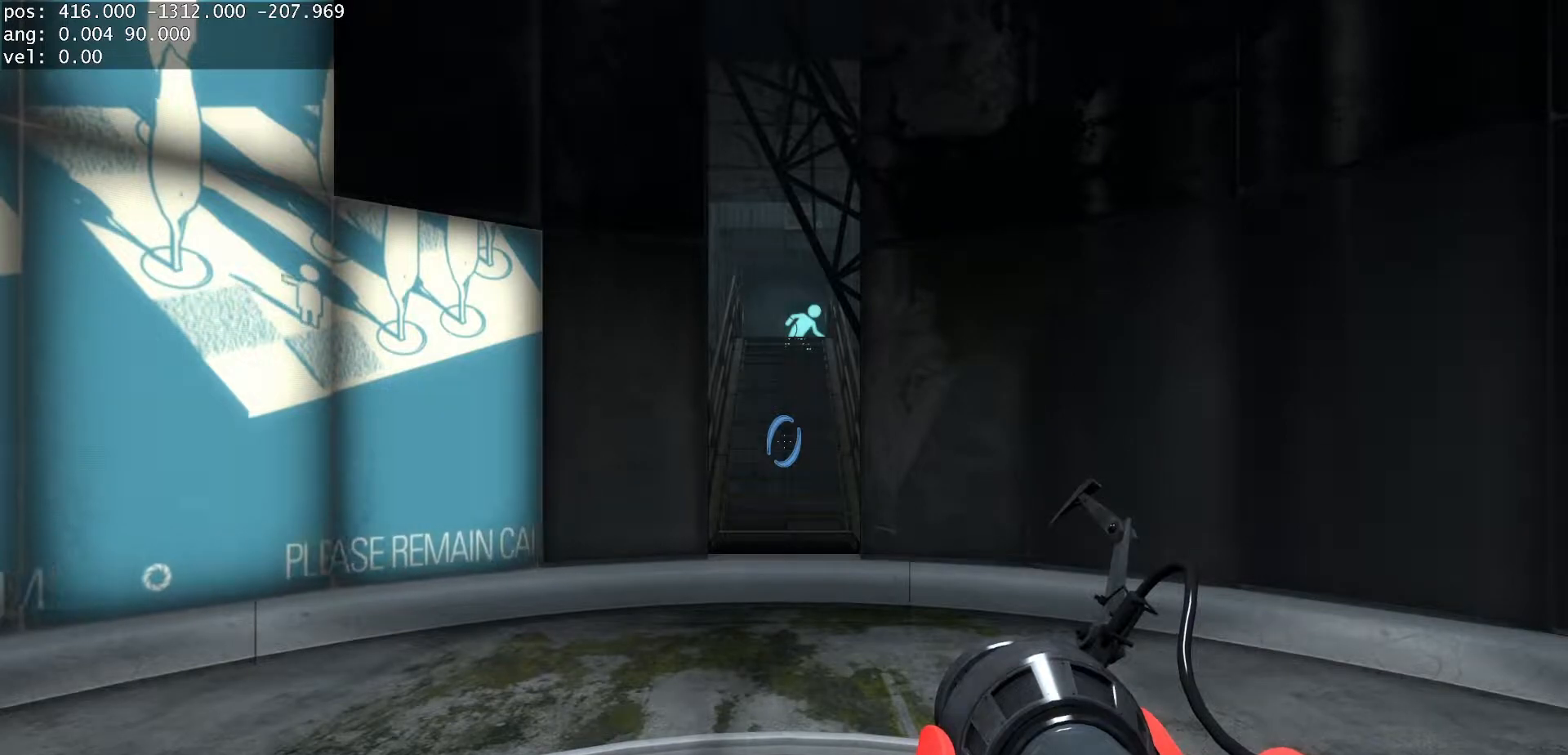
{"keys": [], "mouse": [], "events": []}
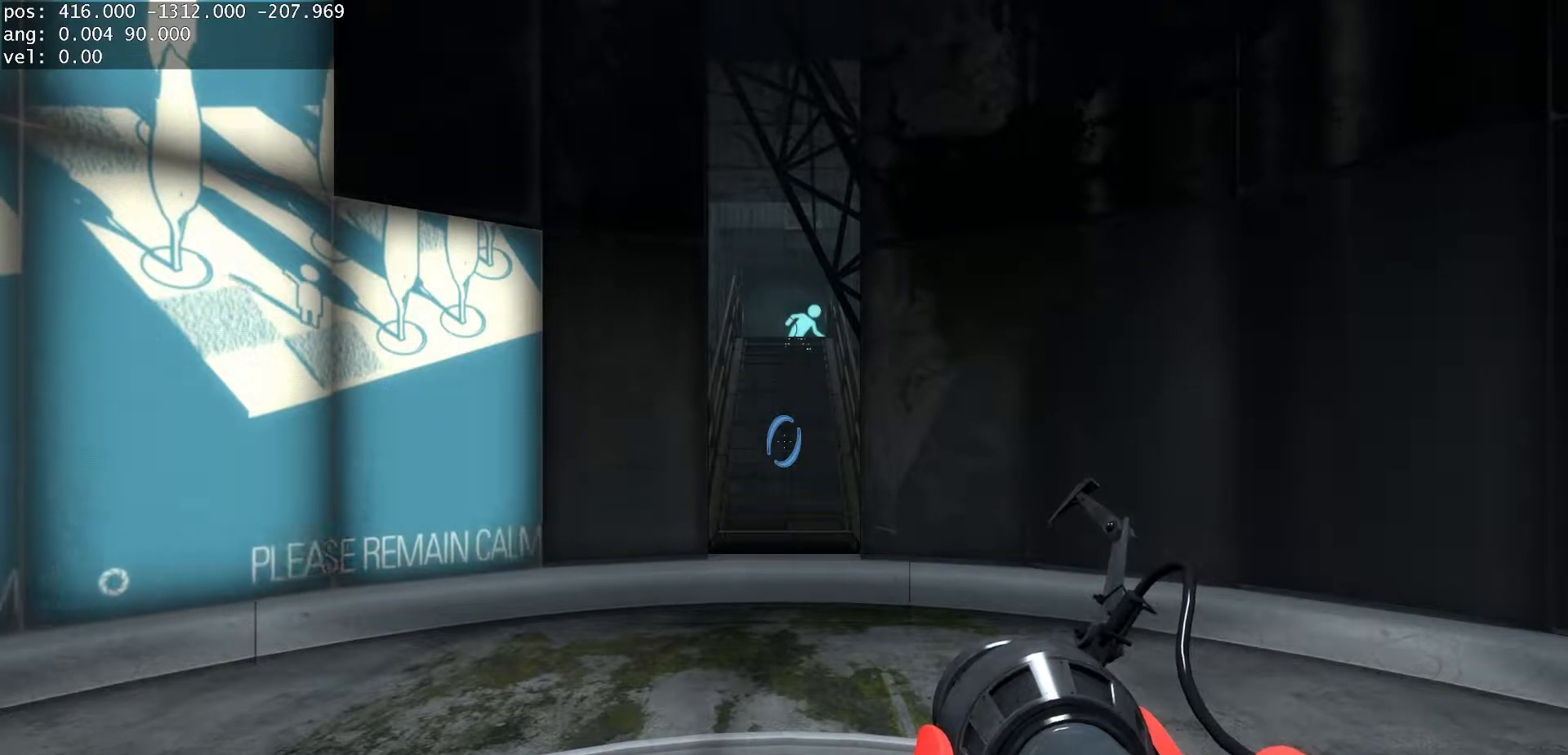
{"keys": [], "mouse": [], "events": []}
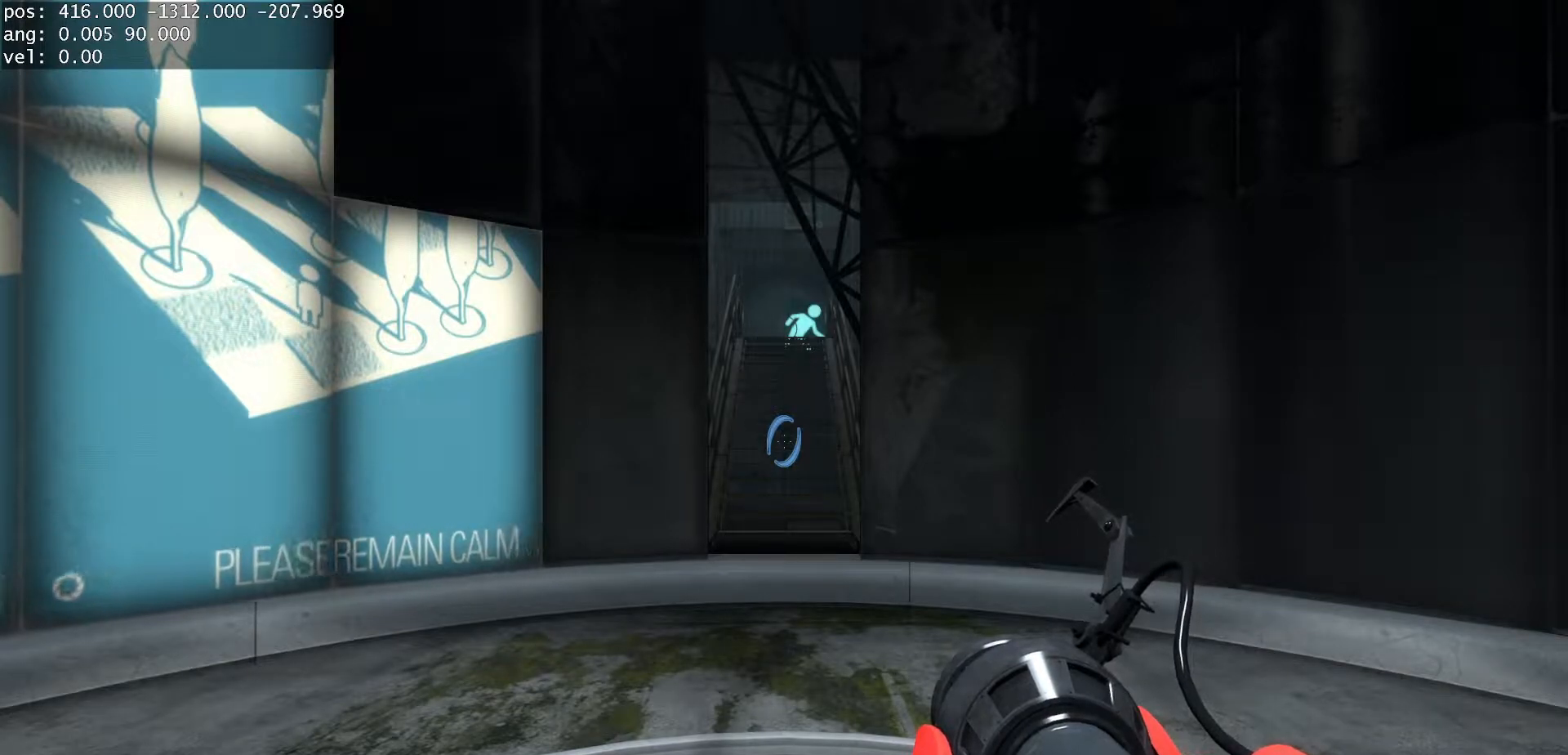
{"keys": [], "mouse": [], "events": []}
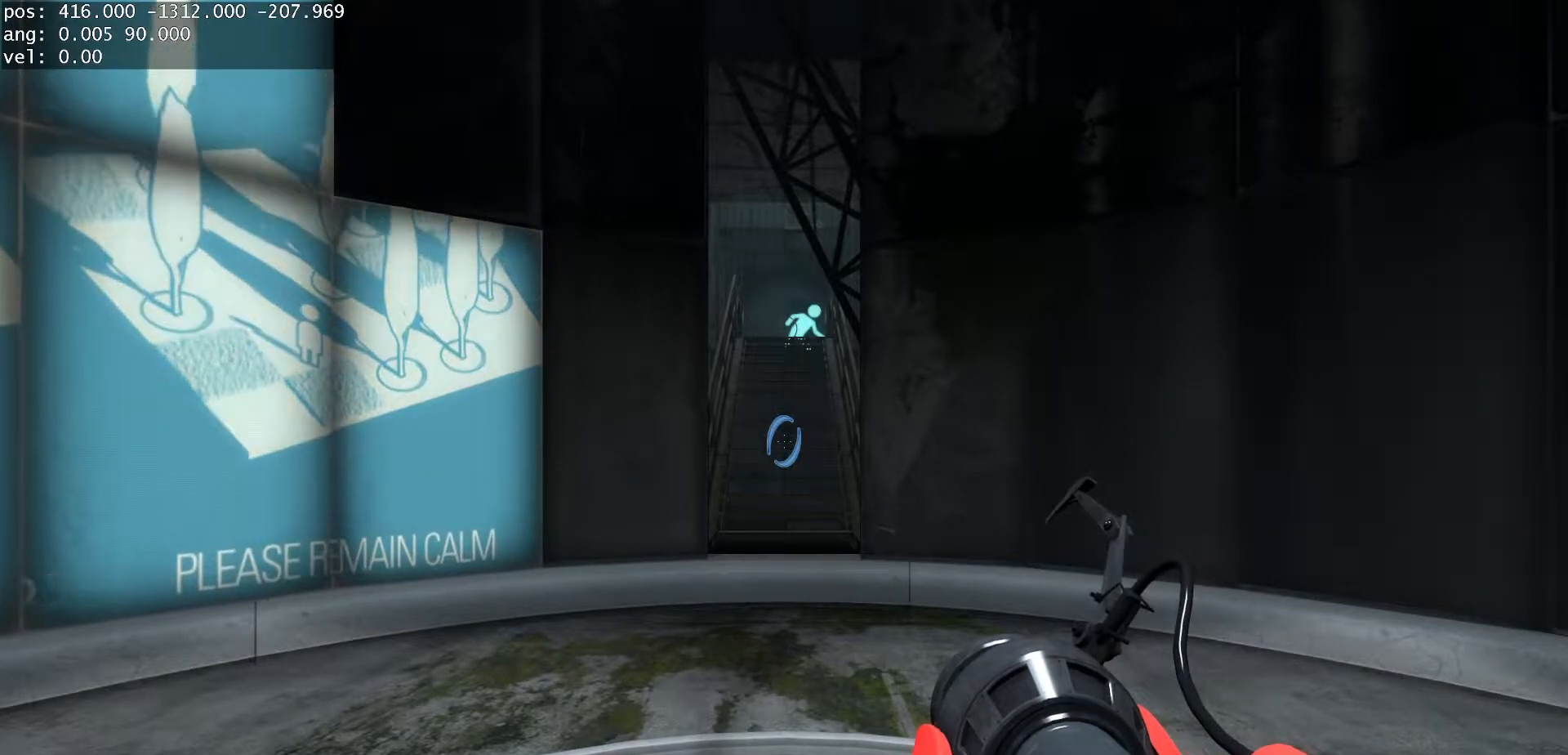
{"keys": [], "mouse": [], "events": []}
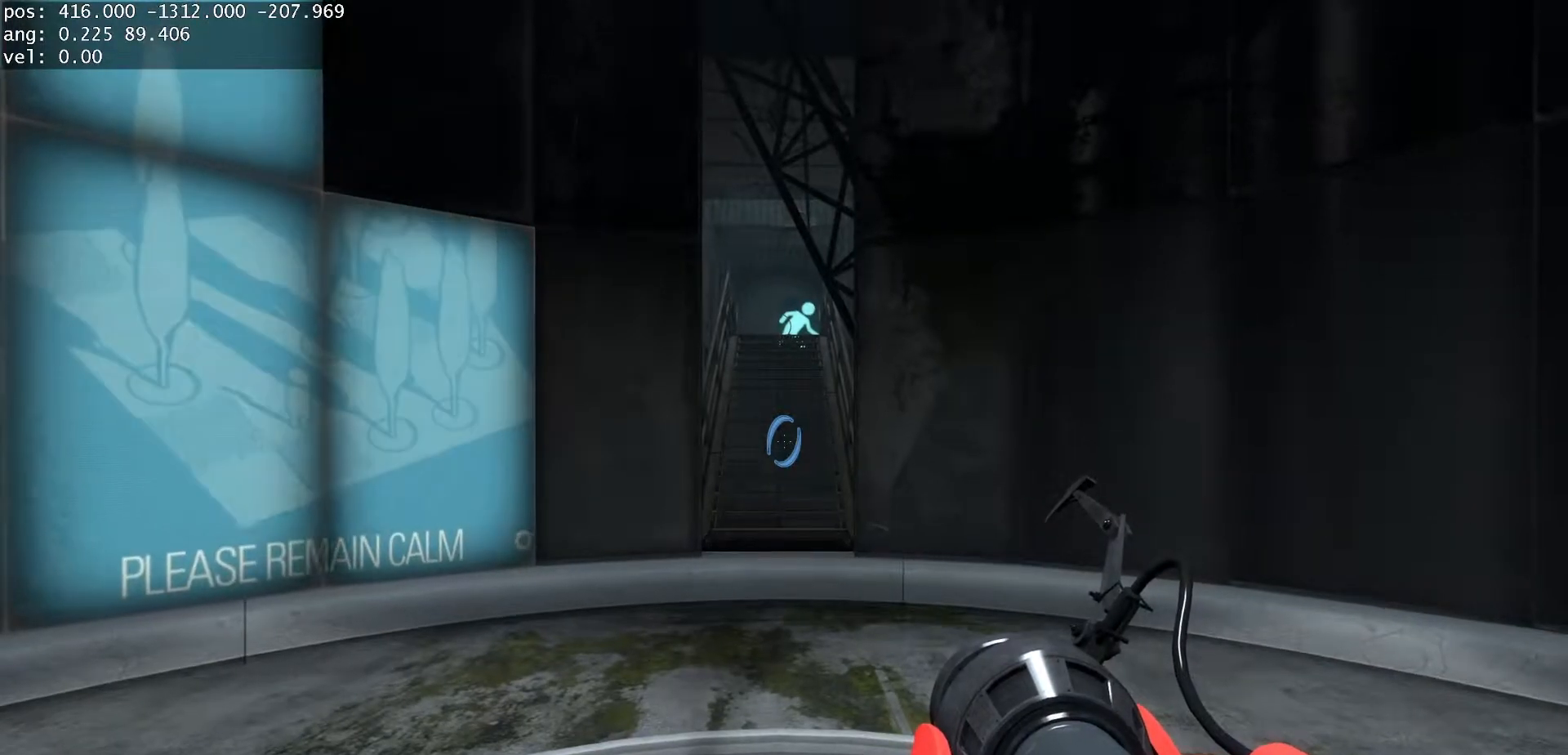
{"keys": [], "mouse": [], "events": [[200, "s", "down"], [300, "a", "down"], [383, "a", "up"], [383, "s", "up"]]}
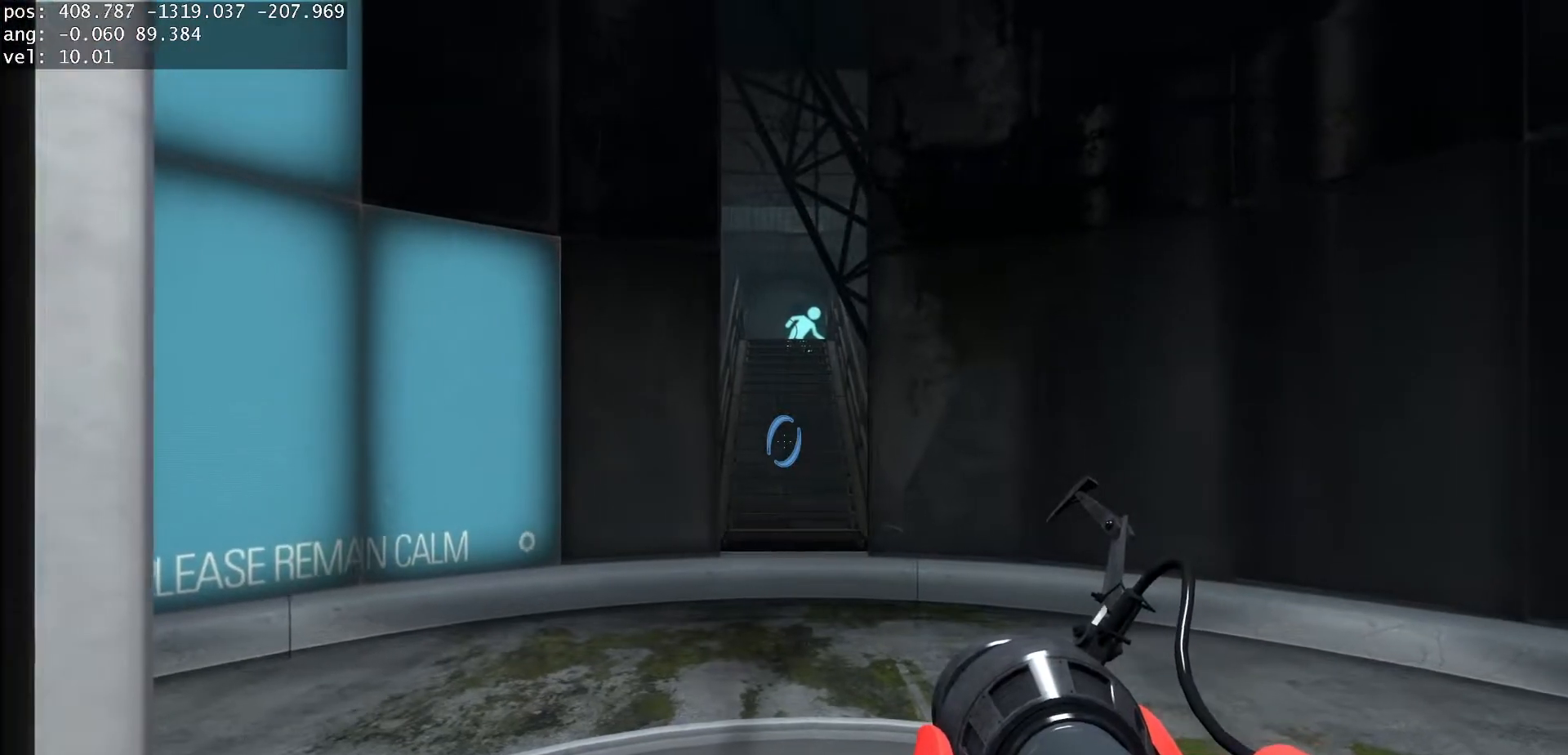
{"keys": [], "mouse": [], "events": []}
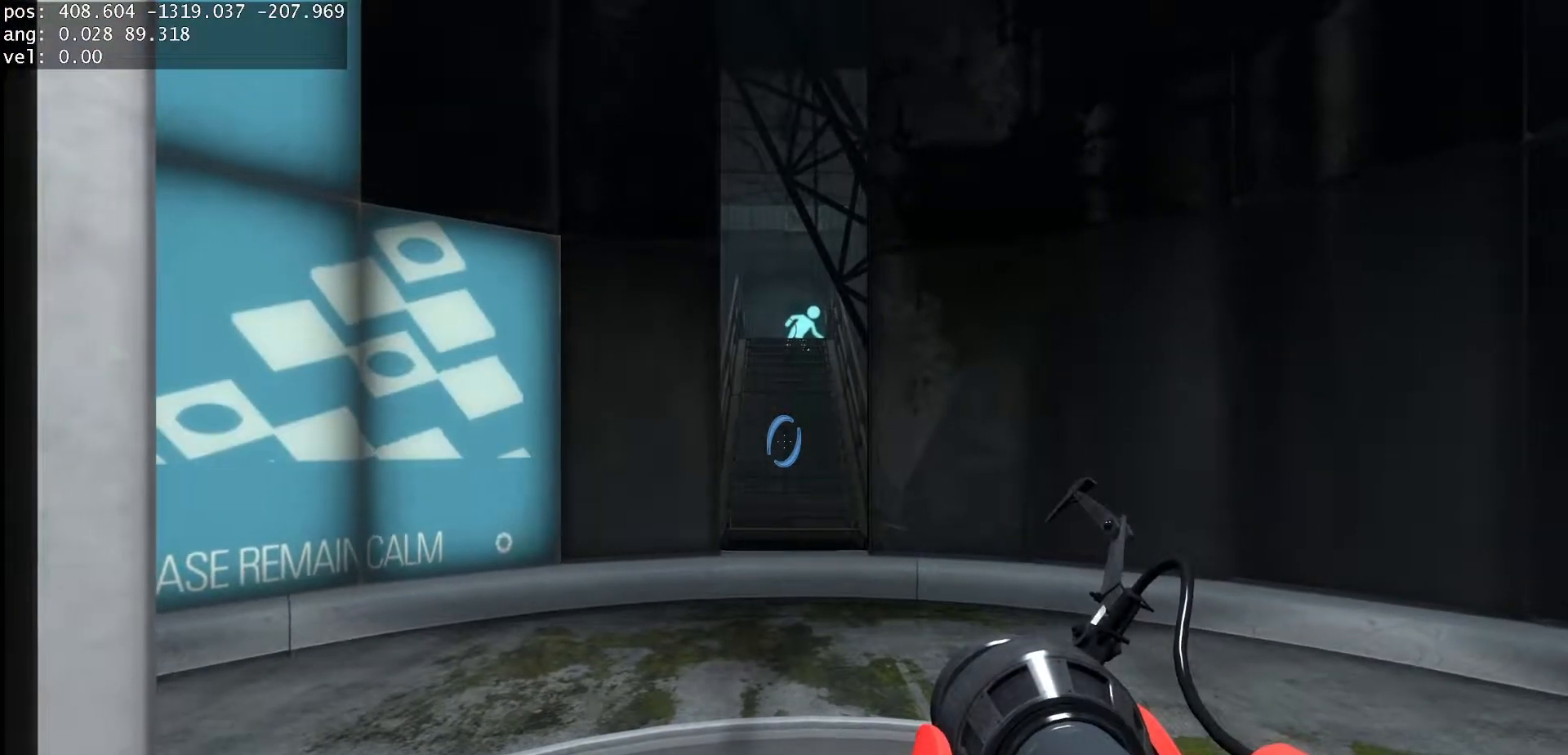
{"keys": [], "mouse": [], "events": []}
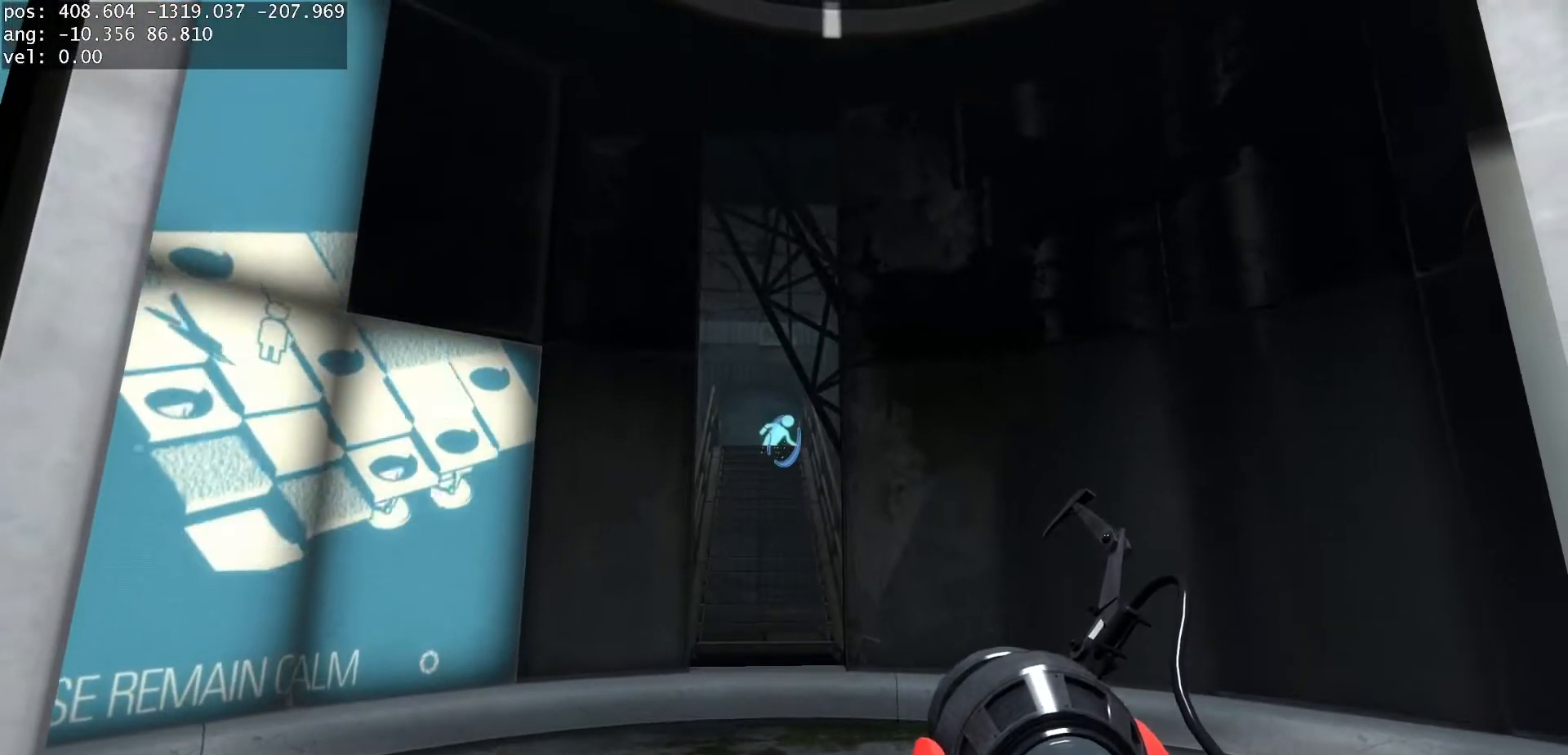
{"keys": ["w"], "mouse": [], "events": [[450, "w", "down"]]}
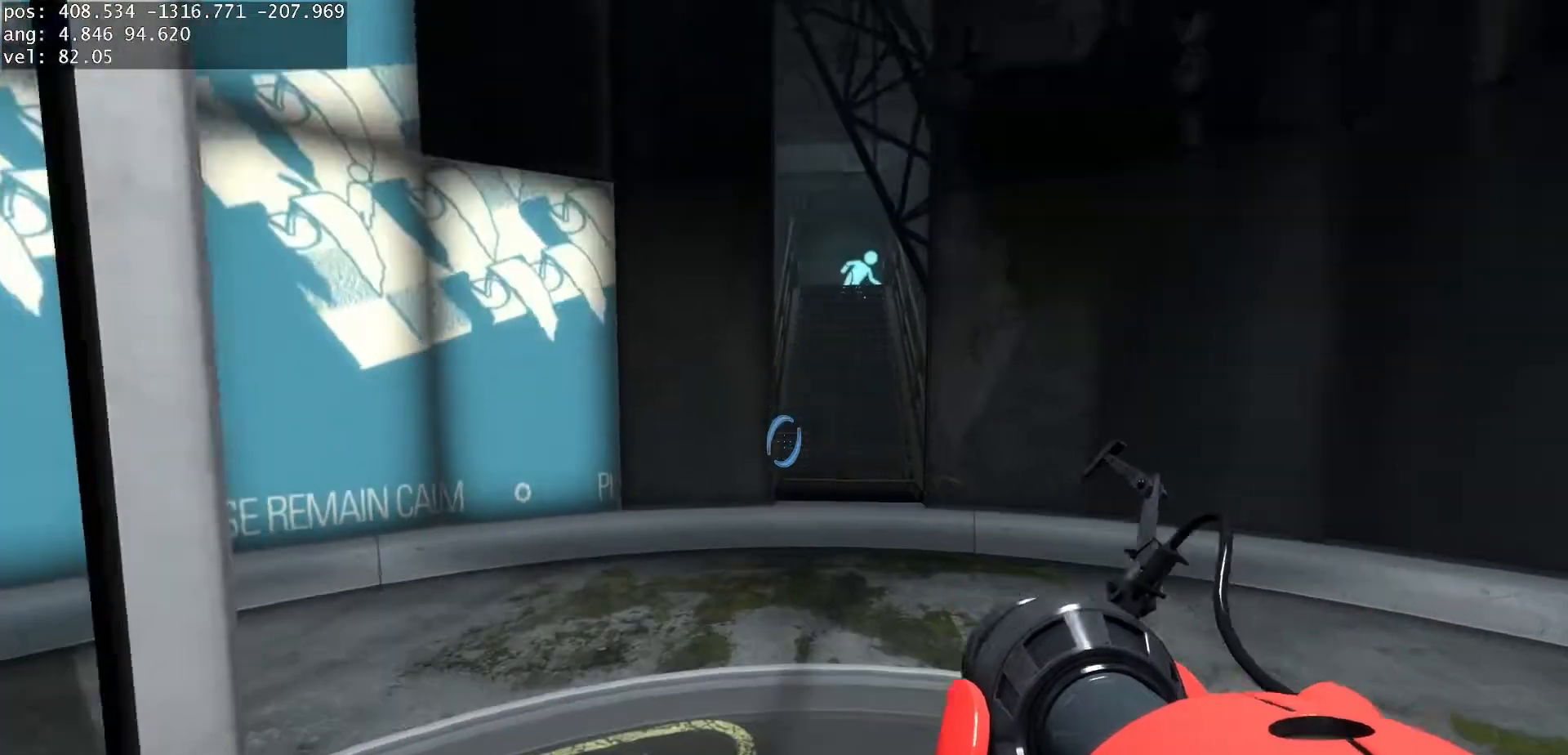
{"keys": ["d", "duck"], "mouse": ["right"], "events": [[67, "d", "down"], [150, "a", "down"], [150, "d", "up"], [167, "duck", "down"], [183, "w", "up"], [400, "a", "up"], [433, "d", "down"], [483, "mouse_right", "down"]]}
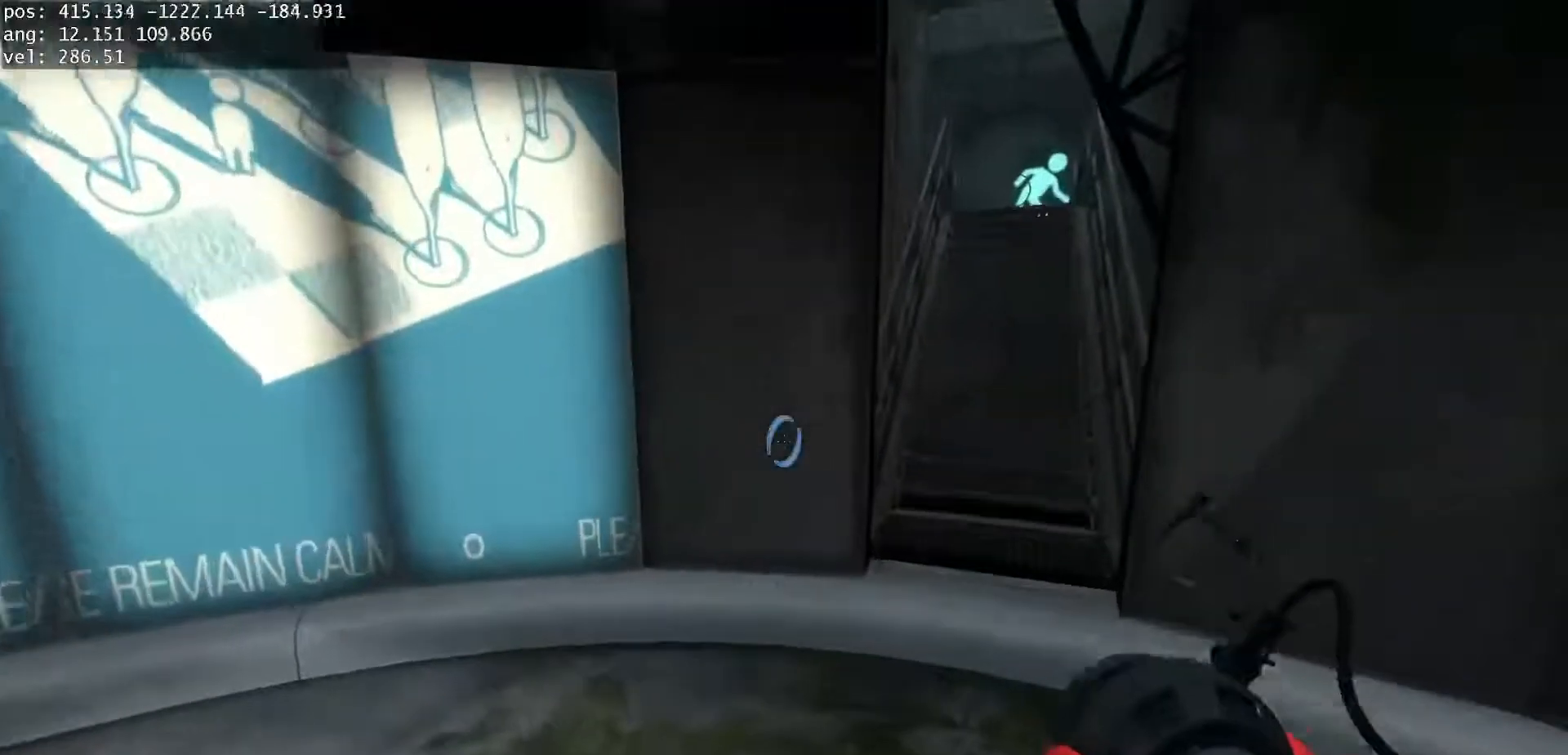
{"keys": ["d", "duck"], "mouse": [], "events": [[67, "mouse_right", "up"]]}
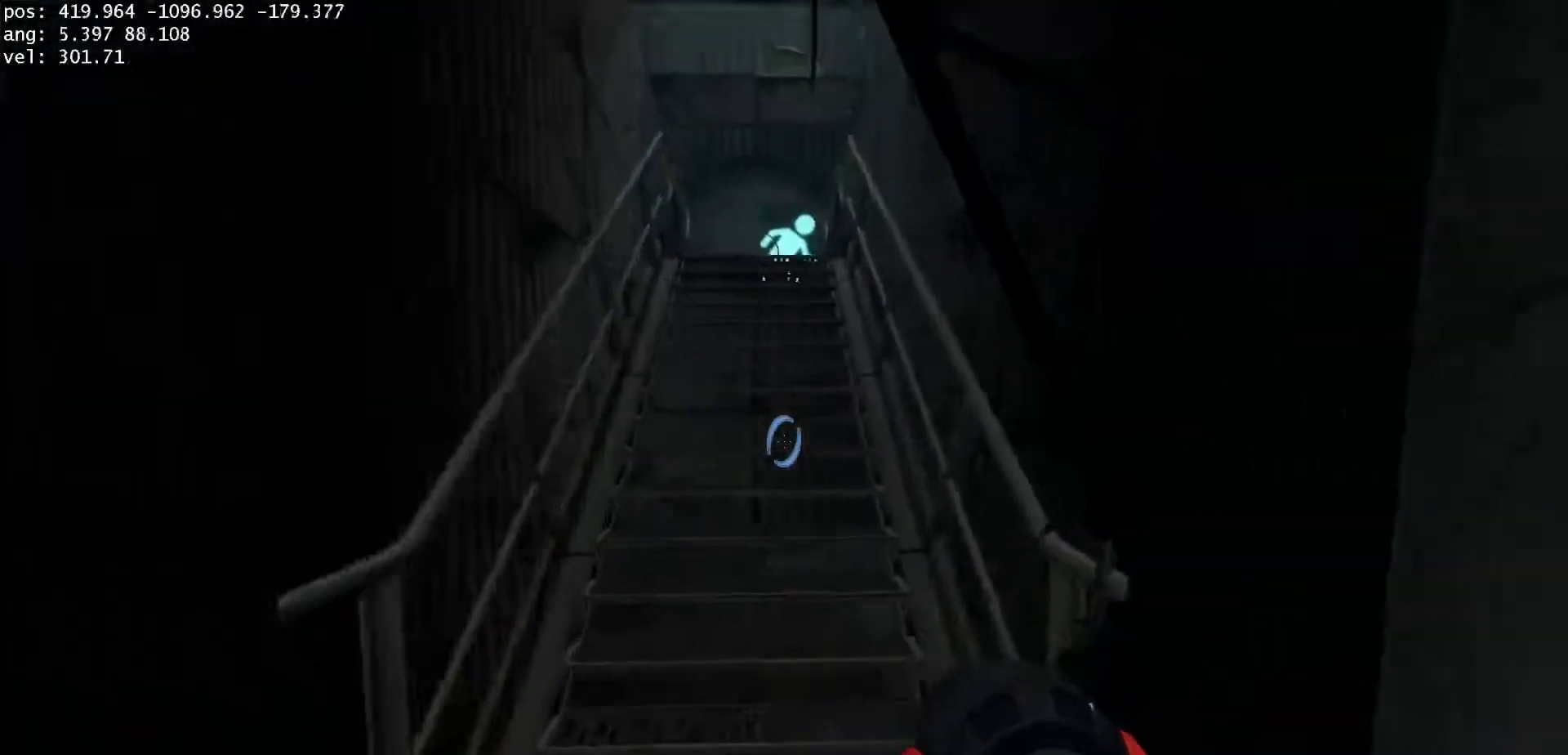
{"keys": ["d", "w"], "mouse": [], "events": [[50, "w", "down"], [100, "duck", "up"]]}
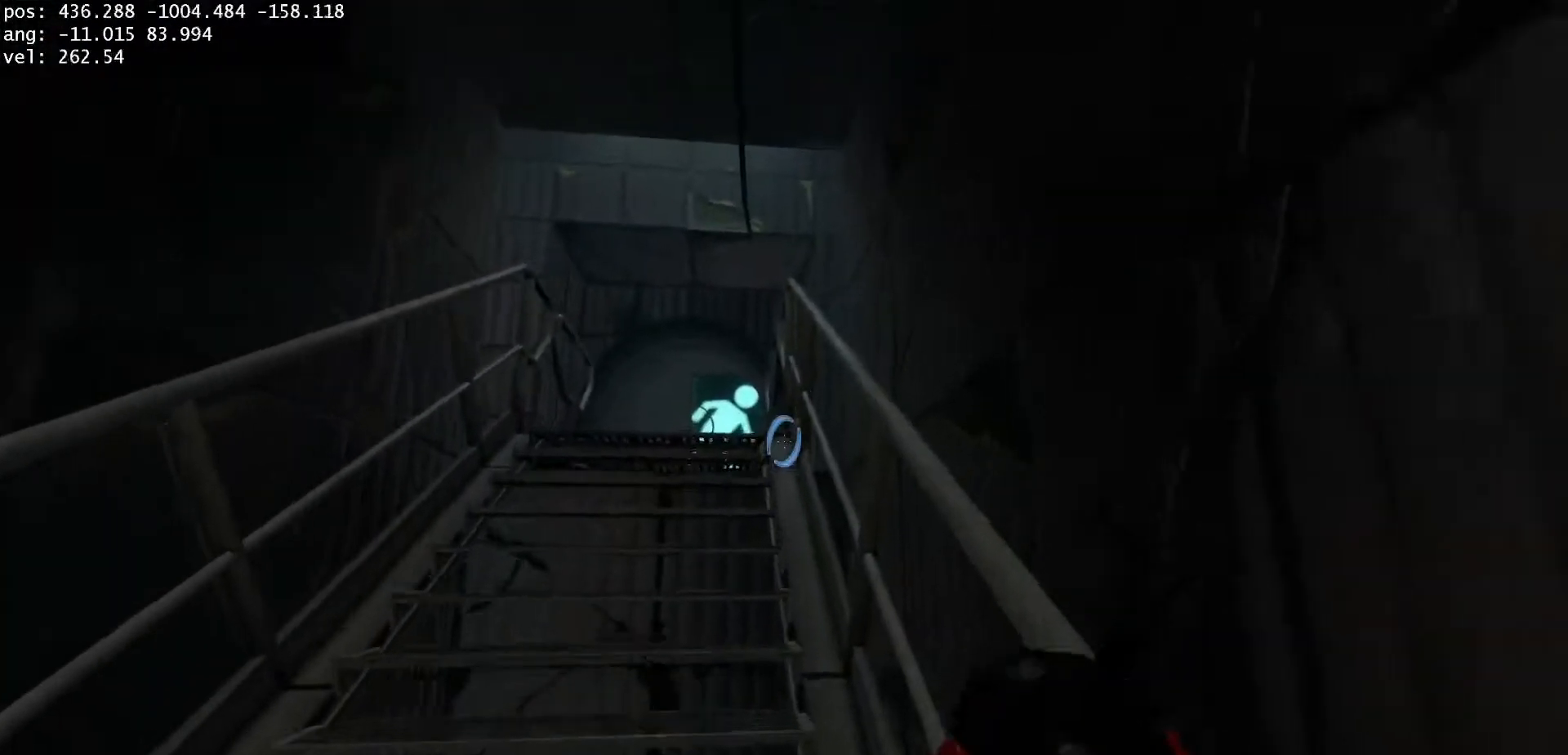
{"keys": ["s"], "mouse": [], "events": [[217, "d", "up"], [217, "w", "up"], [333, "s", "down"]]}
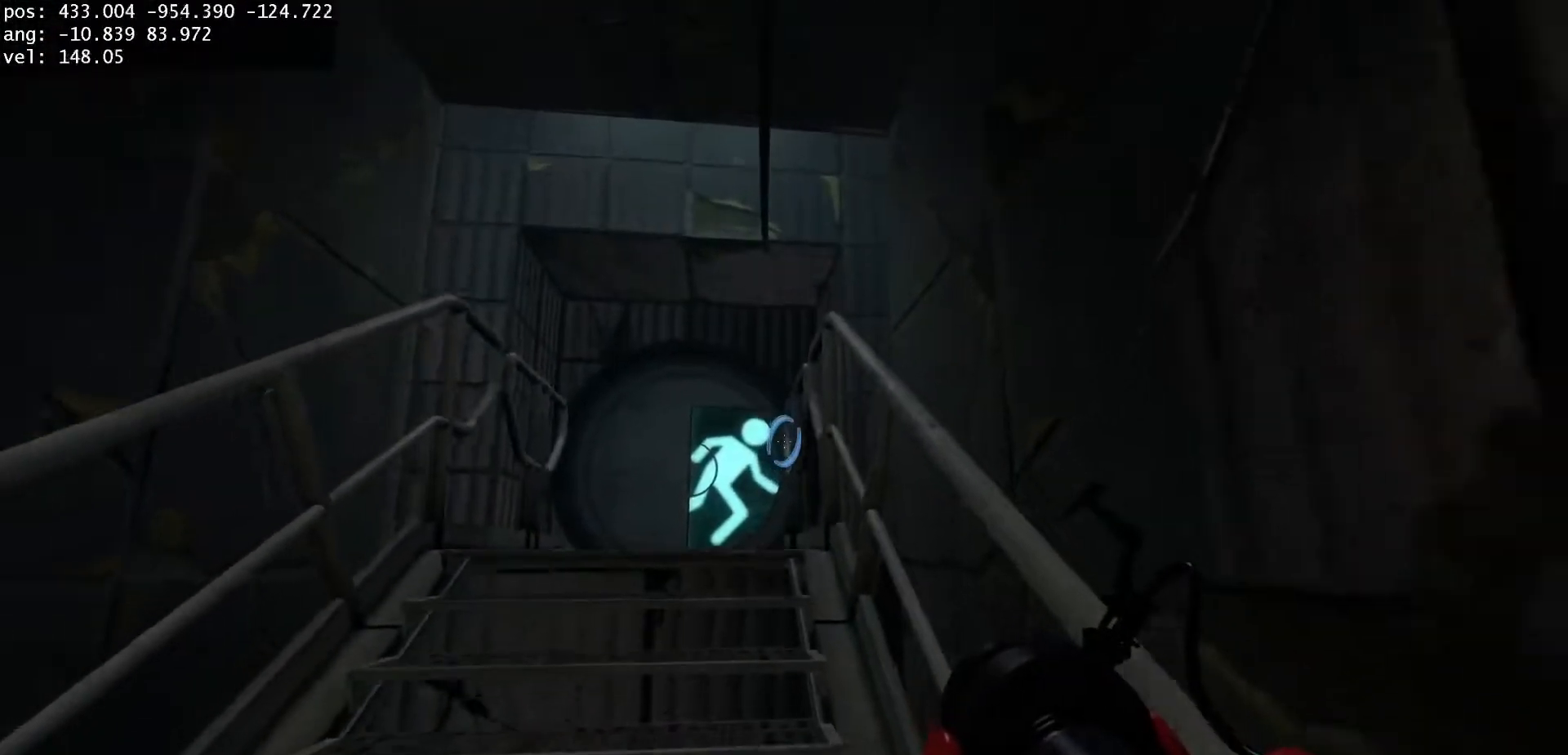
{"keys": [], "mouse": [], "events": [[333, "d", "down"], [433, "d", "up"], [433, "s", "up"]]}
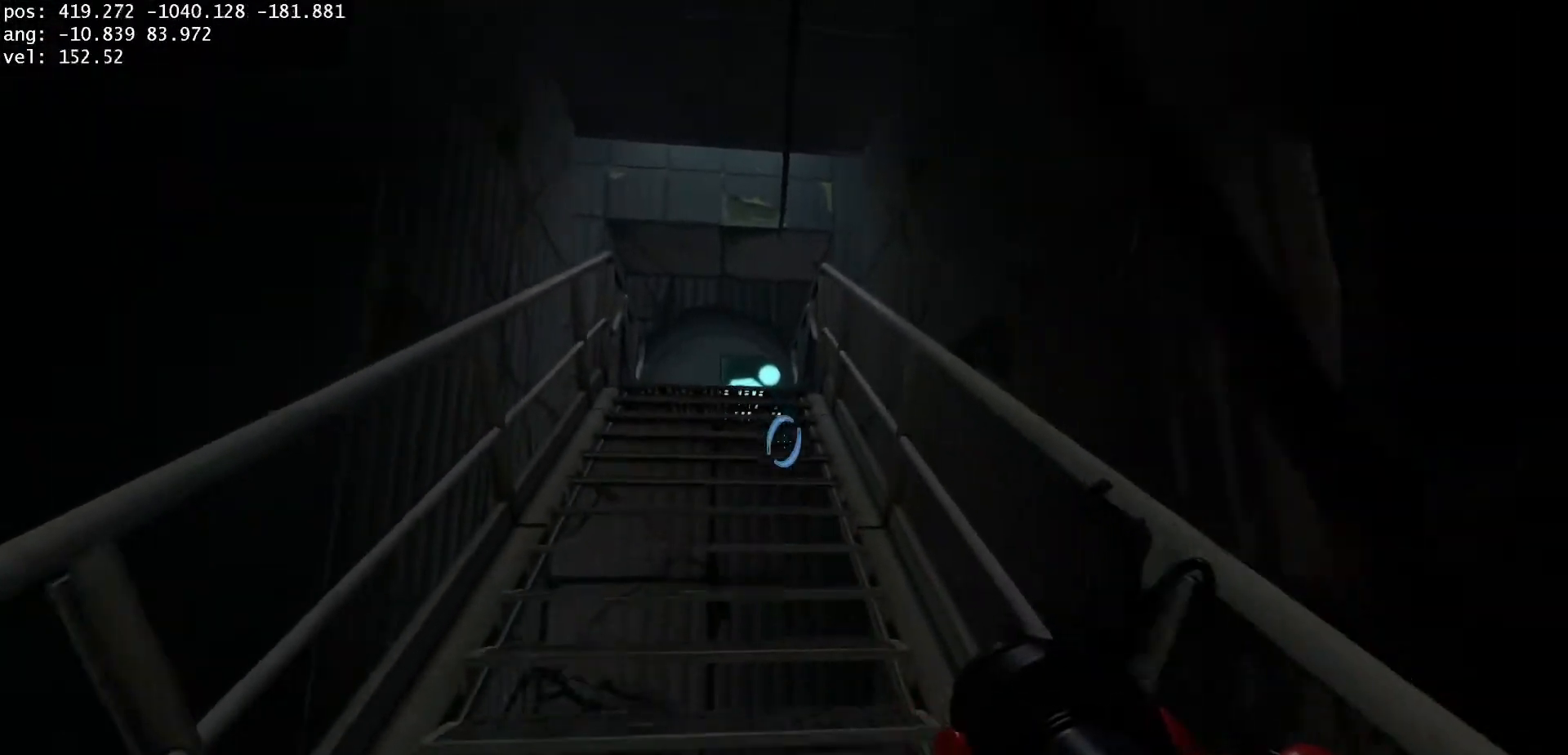
{"keys": ["d", "w"], "mouse": [], "events": [[83, "w", "down"], [200, "d", "down"]]}
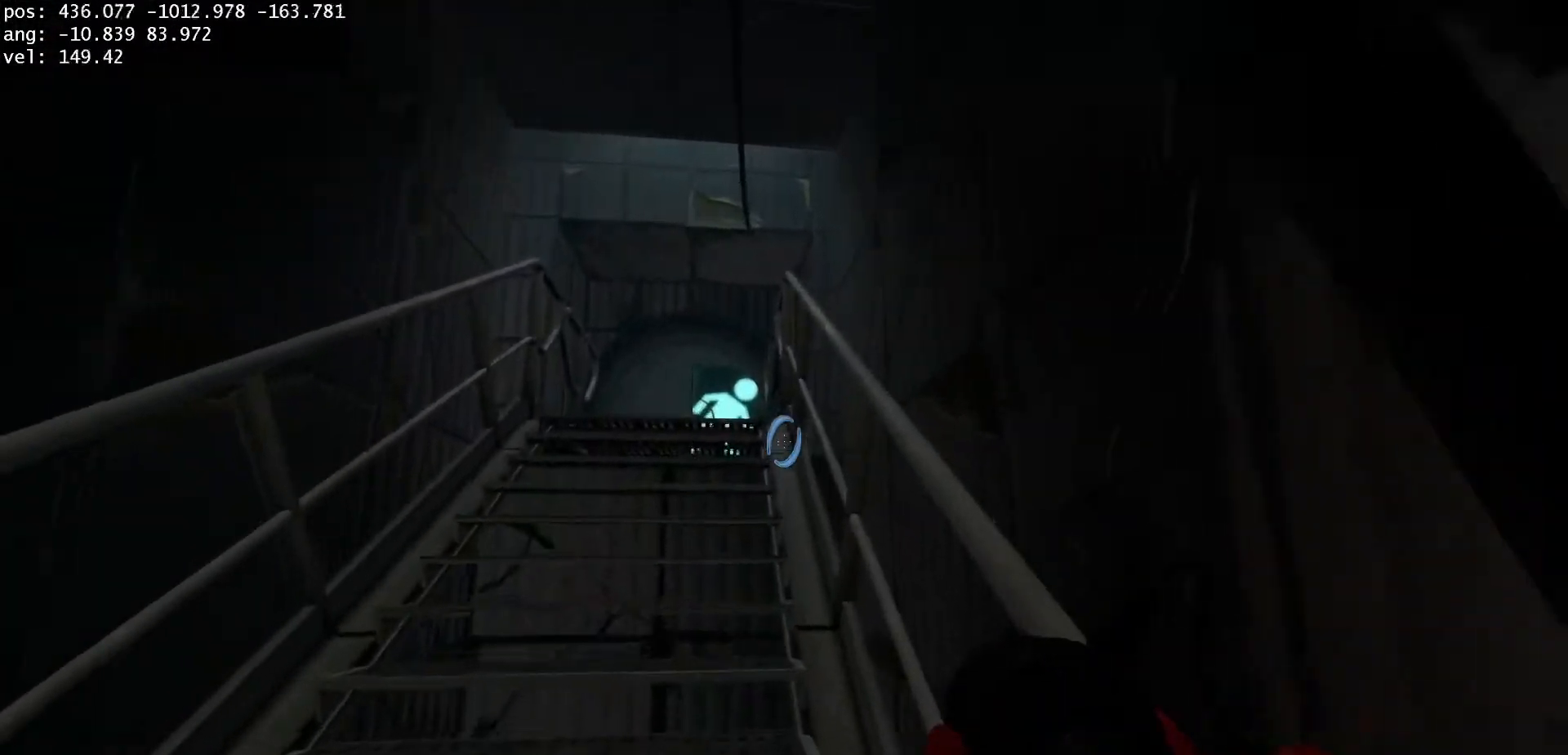
{"keys": [], "mouse": [], "events": [[33, "d", "up"], [33, "w", "up"], [117, "s", "down"], [500, "s", "up"]]}
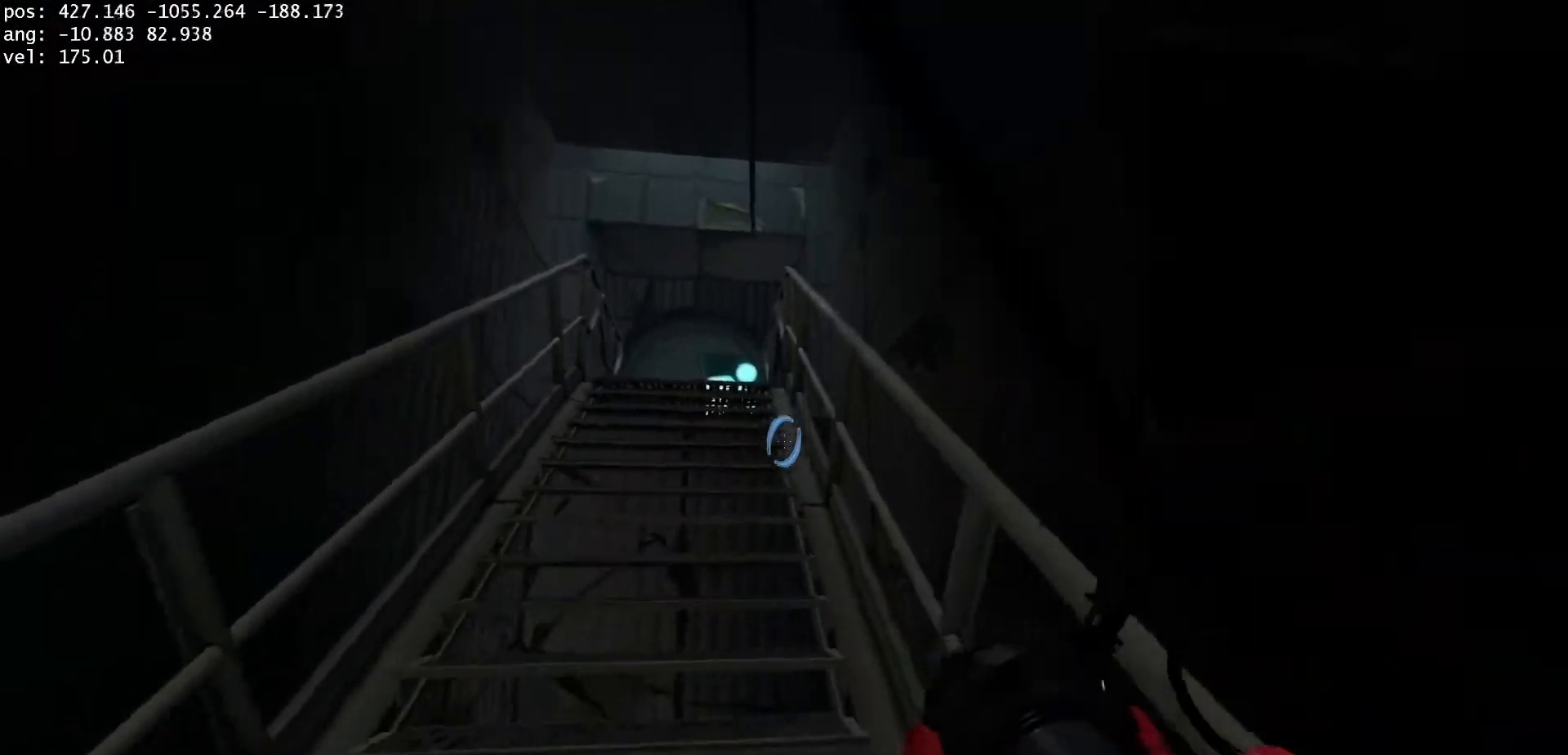
{"keys": [], "mouse": [], "events": []}
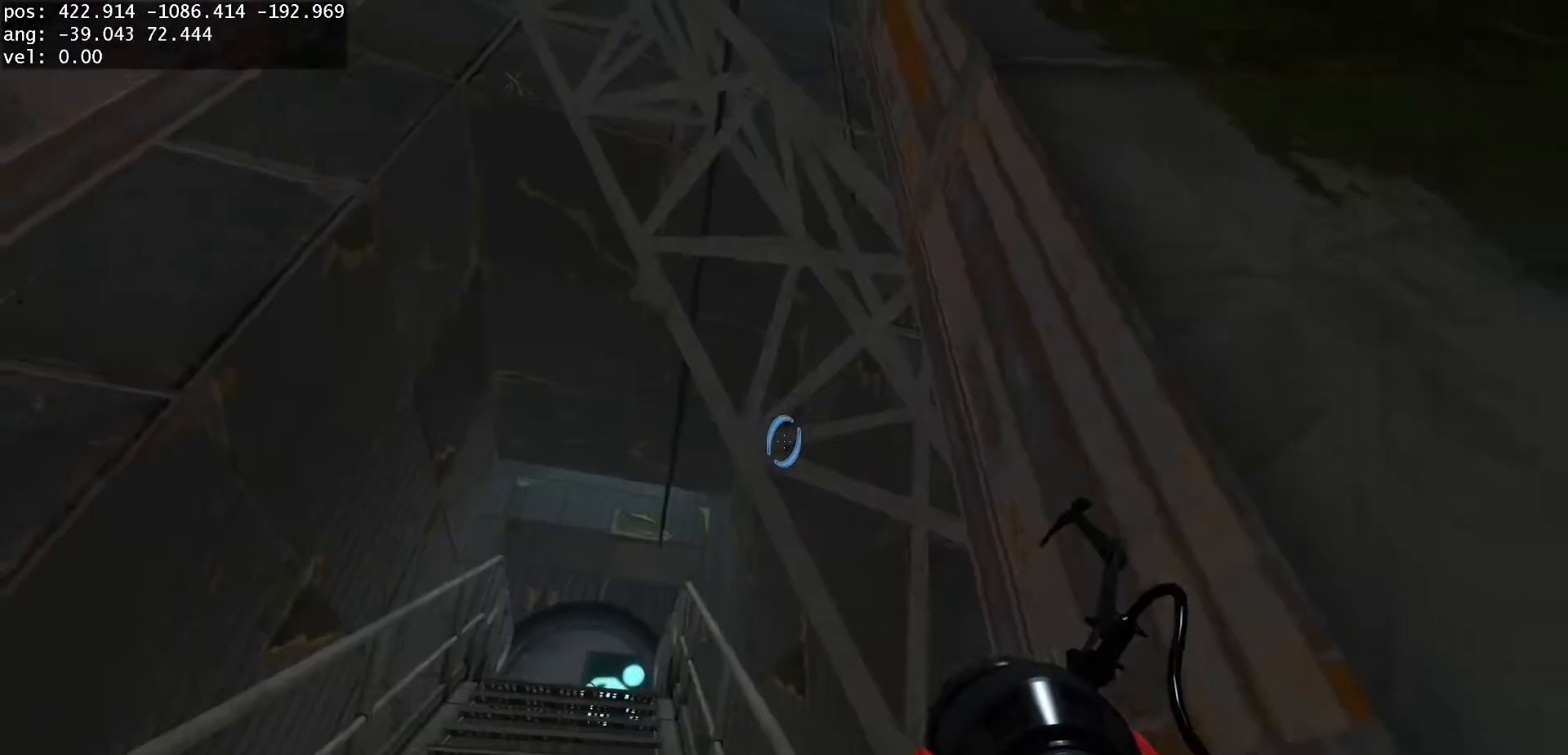
{"keys": [], "mouse": ["left"], "events": [[167, "mouse_left", "down"], [300, "mouse_left", "up"], [433, "mouse_left", "down"]]}
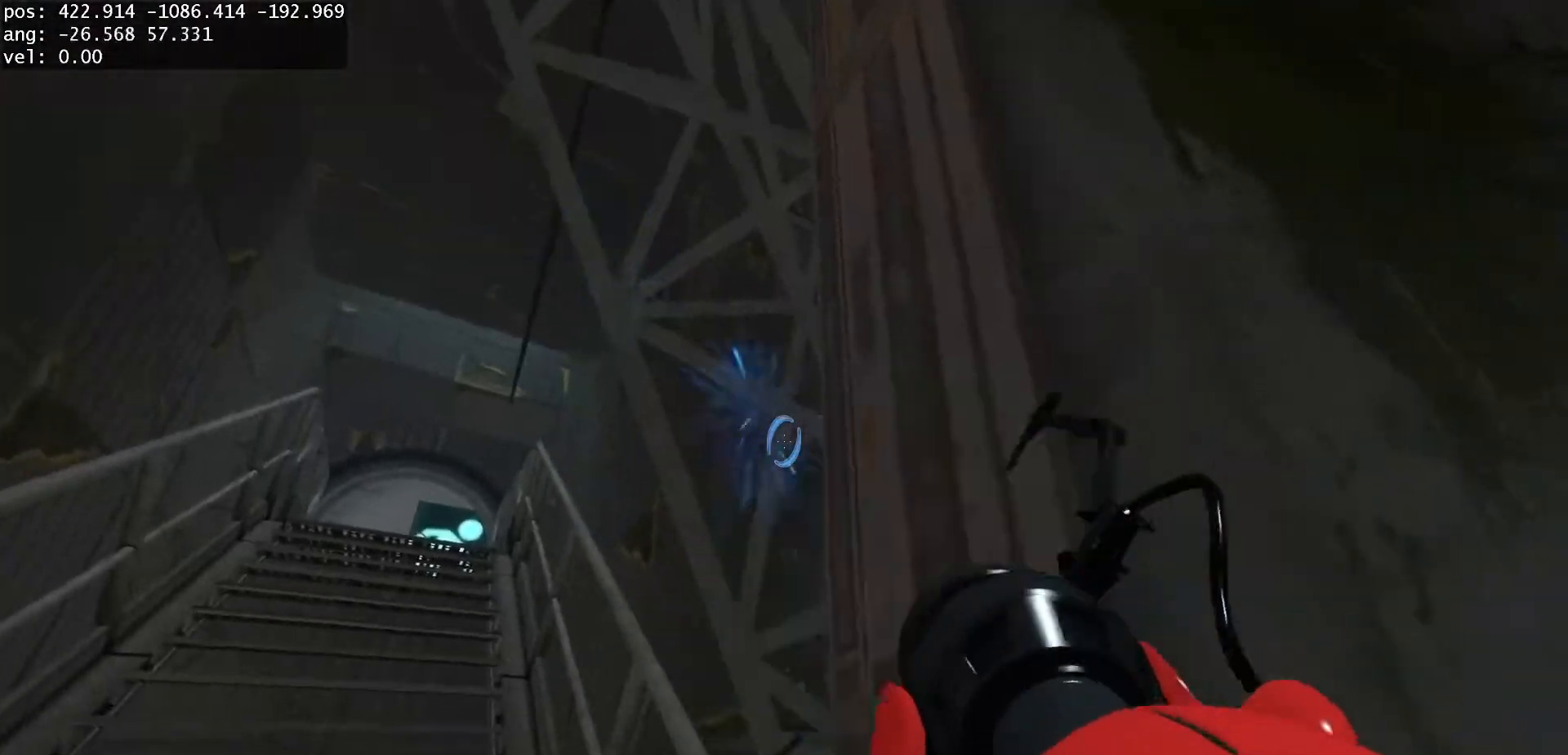
{"keys": [], "mouse": ["left"], "events": [[67, "mouse_left", "up"], [233, "mouse_left", "down"], [367, "mouse_left", "up"], [467, "mouse_left", "down"]]}
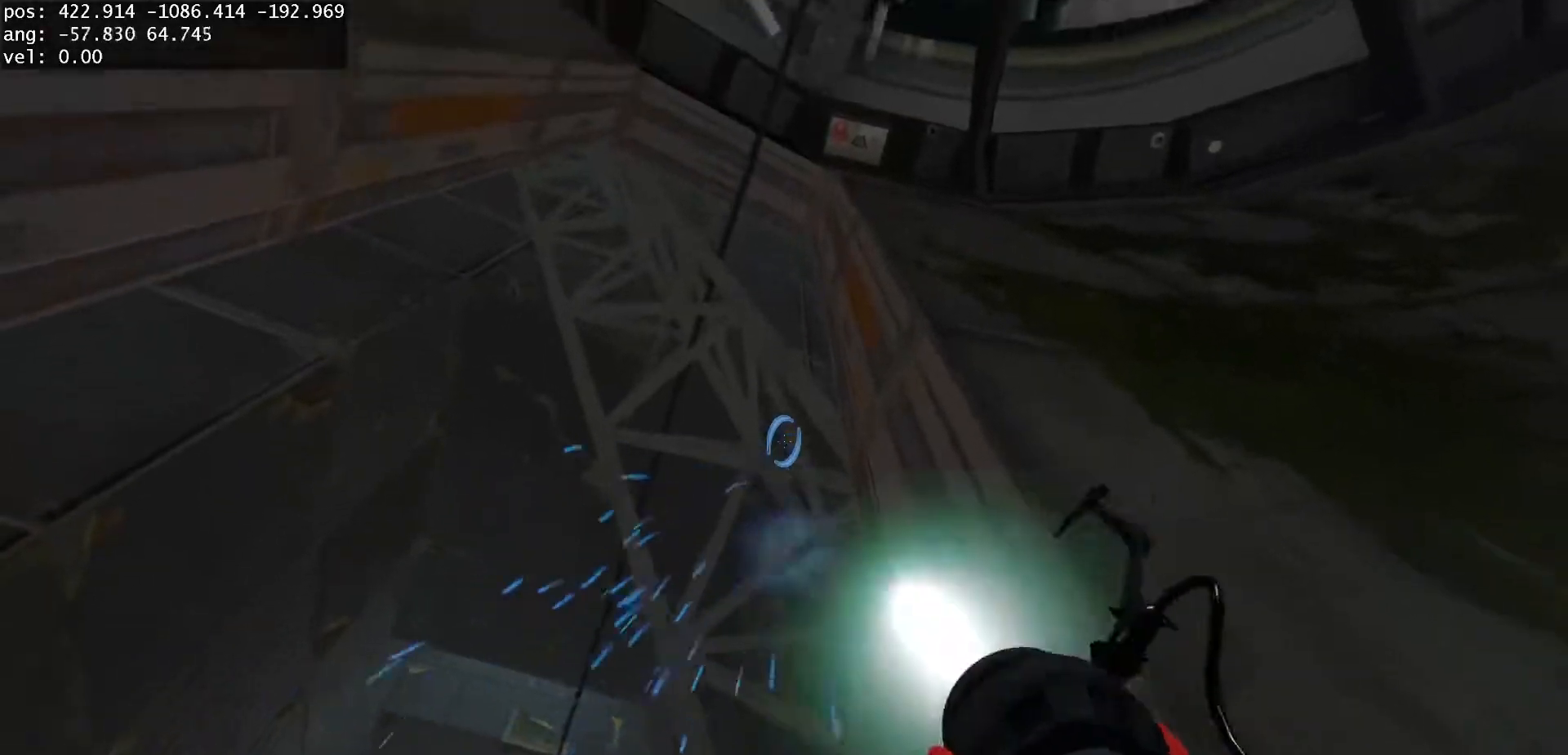
{"keys": [], "mouse": ["left"], "events": [[100, "mouse_left", "up"], [200, "mouse_left", "down"], [333, "mouse_left", "up"], [500, "mouse_left", "down"]]}
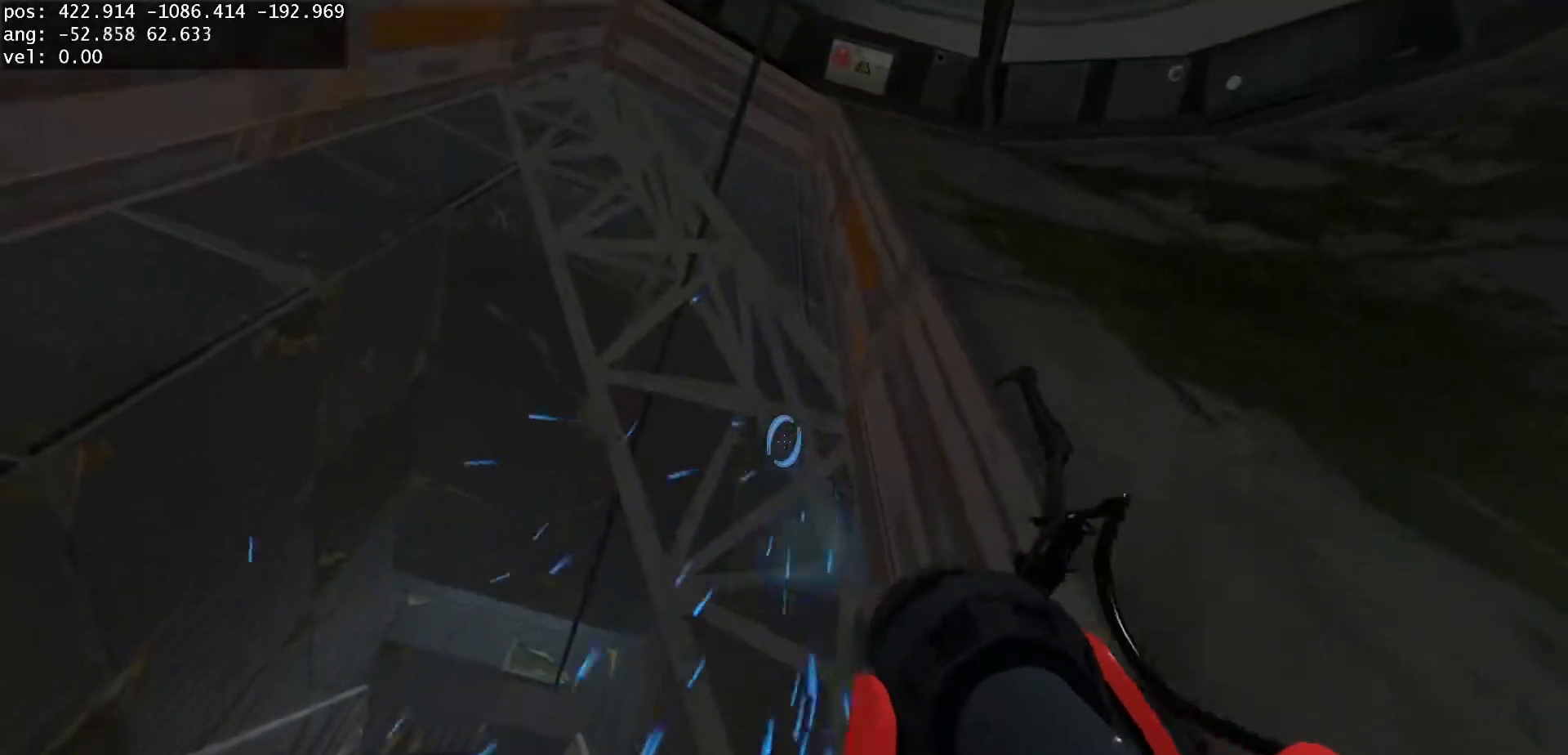
{"keys": ["w"], "mouse": [], "events": [[117, "mouse_left", "up"], [233, "s", "down"], [350, "s", "up"], [483, "w", "down"]]}